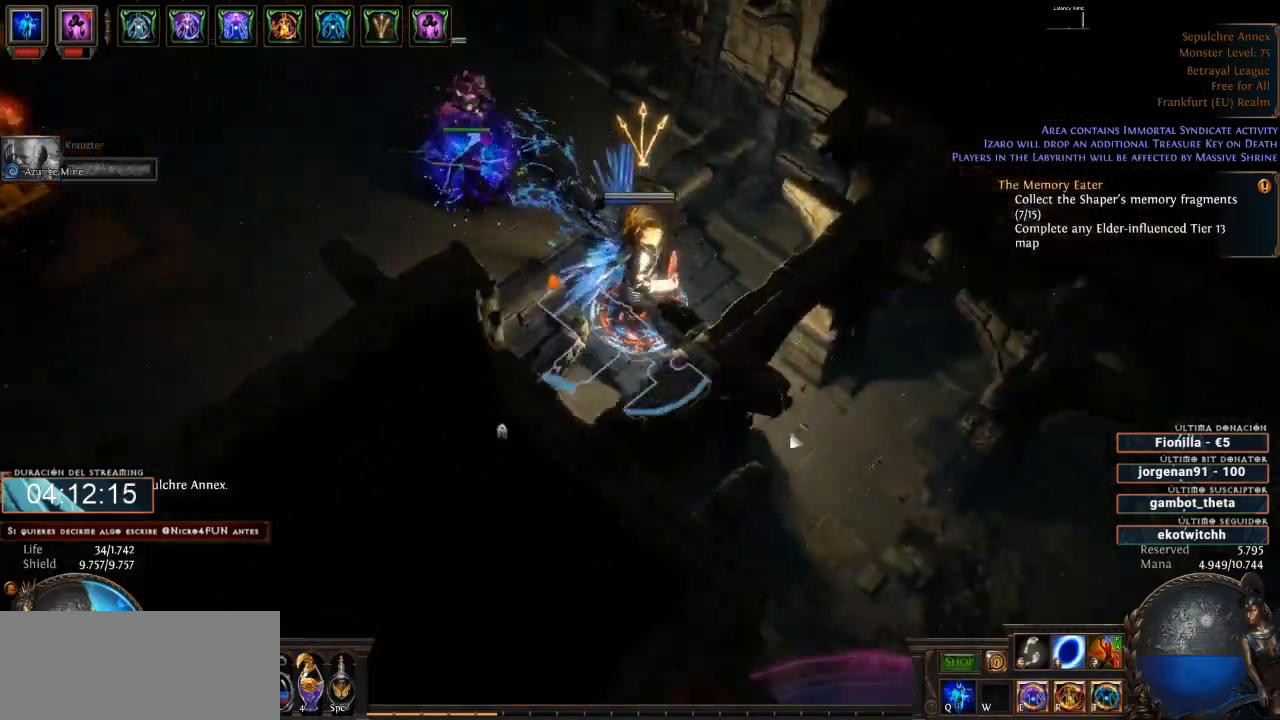
Gameplay with keyboard and mouse; each line is a JSON object with the keys and mouse buttons held at the frame after it. "events" lists presses ("down") and releases ("up") of "a", "backspace", "d", "down", "escape", "f1", "f10", "f11", "f12", "f2", "f3", "f4", "f5", "f6", "f7", "f8", "f9", "left", "q", "right", "s", "up", "w", "mouse_left", "mouse_wheel" and "mouse_right" between this image and that frame as [ms after this image, input, new state], when the widget could be followed in between. "mouse_left", "mouse_wheel", "mouse_right" = the "left", "wheel", "right" buttons of the "mouse" list. No other keys are recorded. "wheel" means that the mouse wheel is clicked or scrolled. Not read: mouse_move.
{"keys": ["d"], "mouse": ["left"], "events": []}
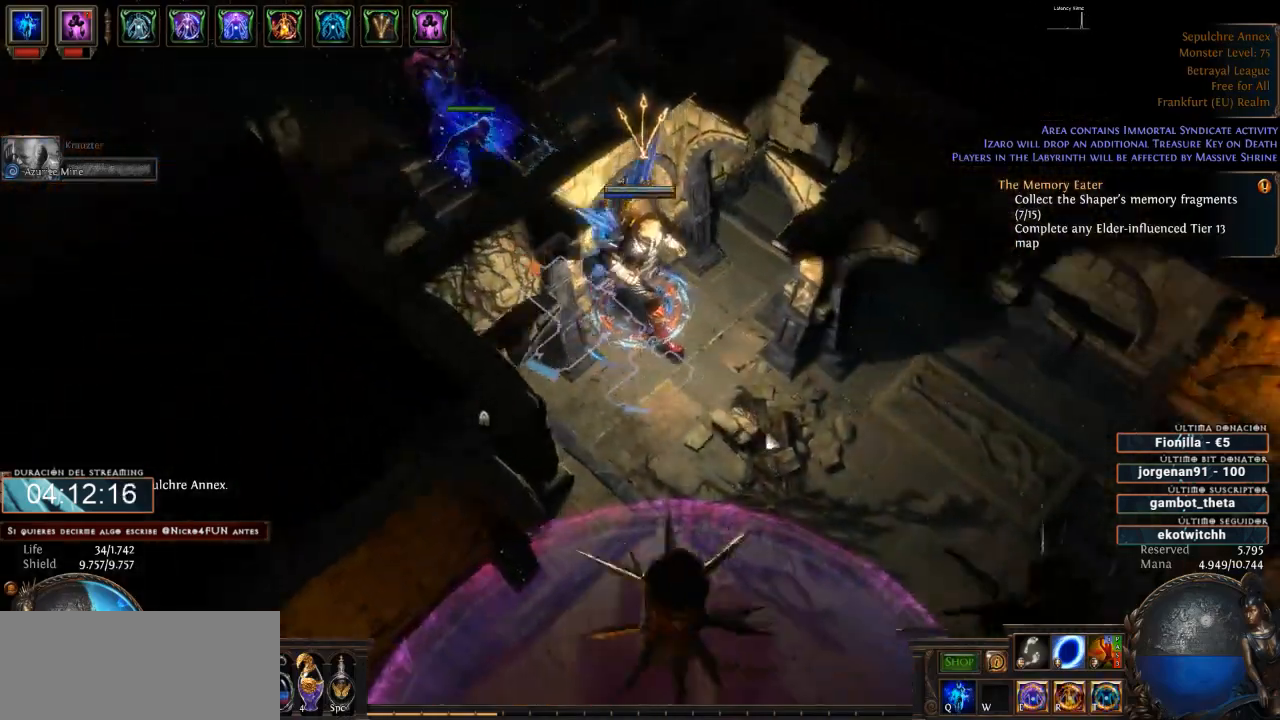
{"keys": ["d"], "mouse": ["left"], "events": []}
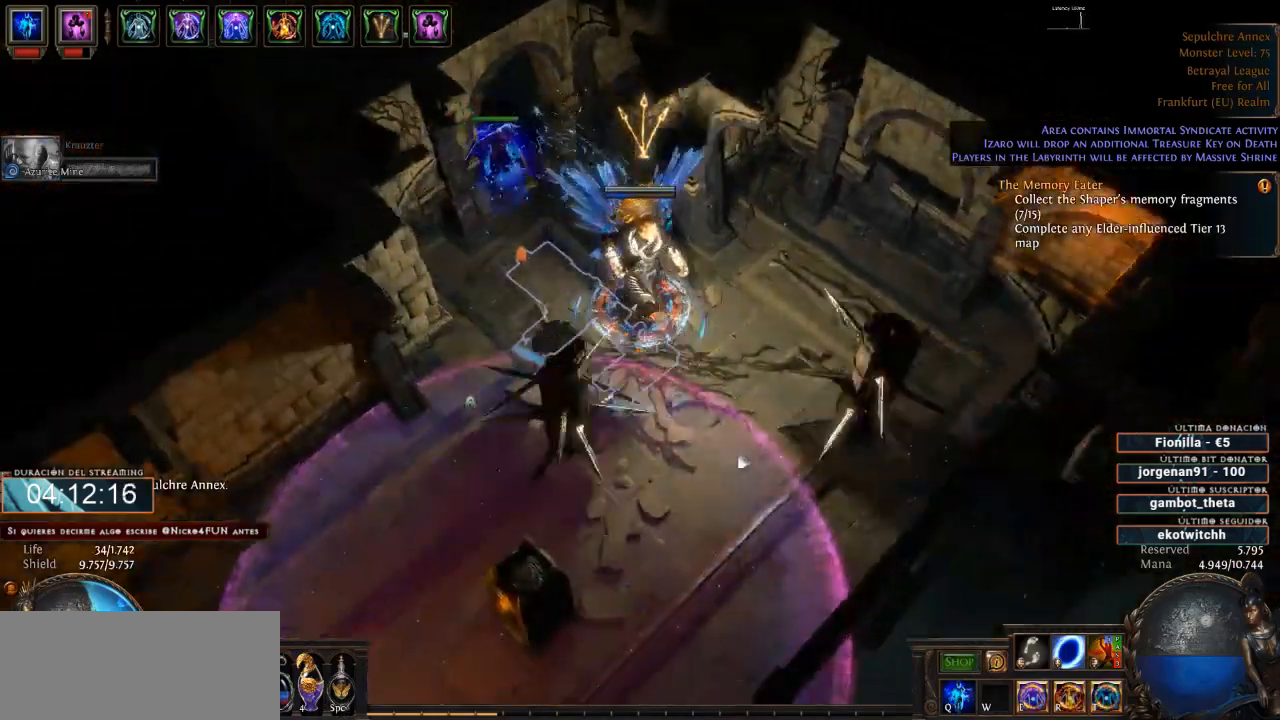
{"keys": ["d"], "mouse": ["left"], "events": []}
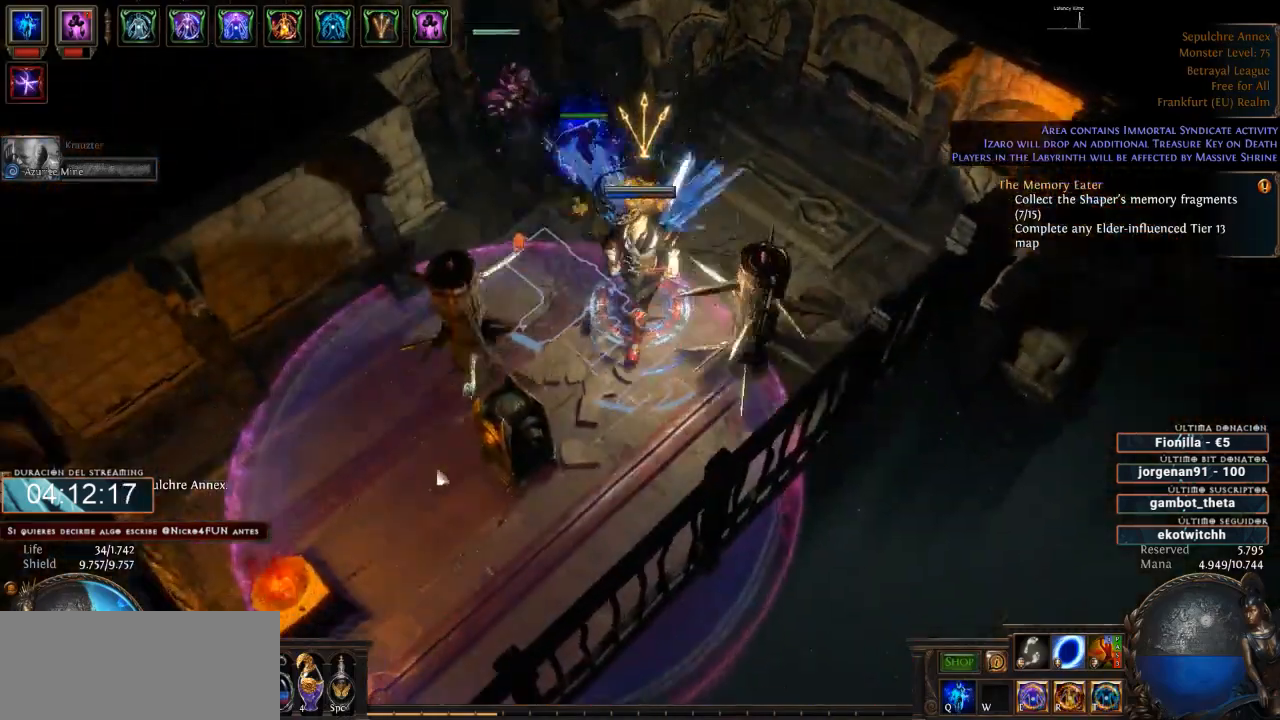
{"keys": ["d"], "mouse": ["left"], "events": []}
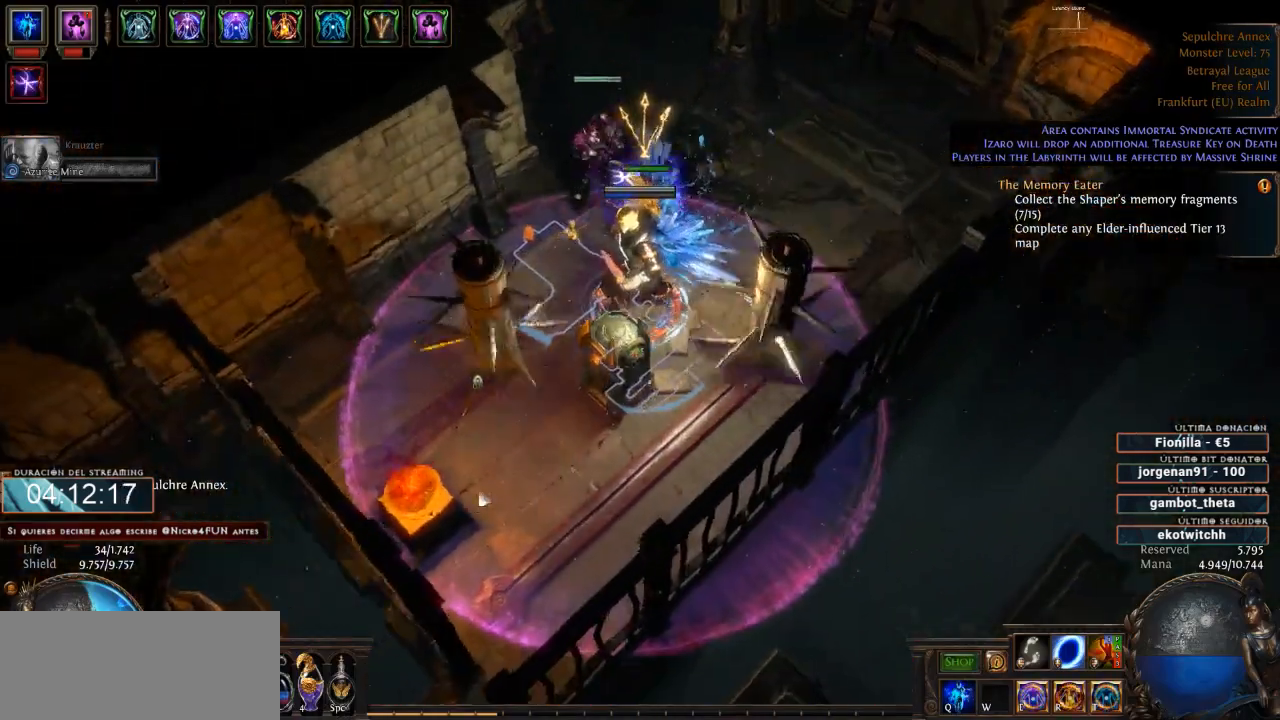
{"keys": ["d"], "mouse": ["left"], "events": []}
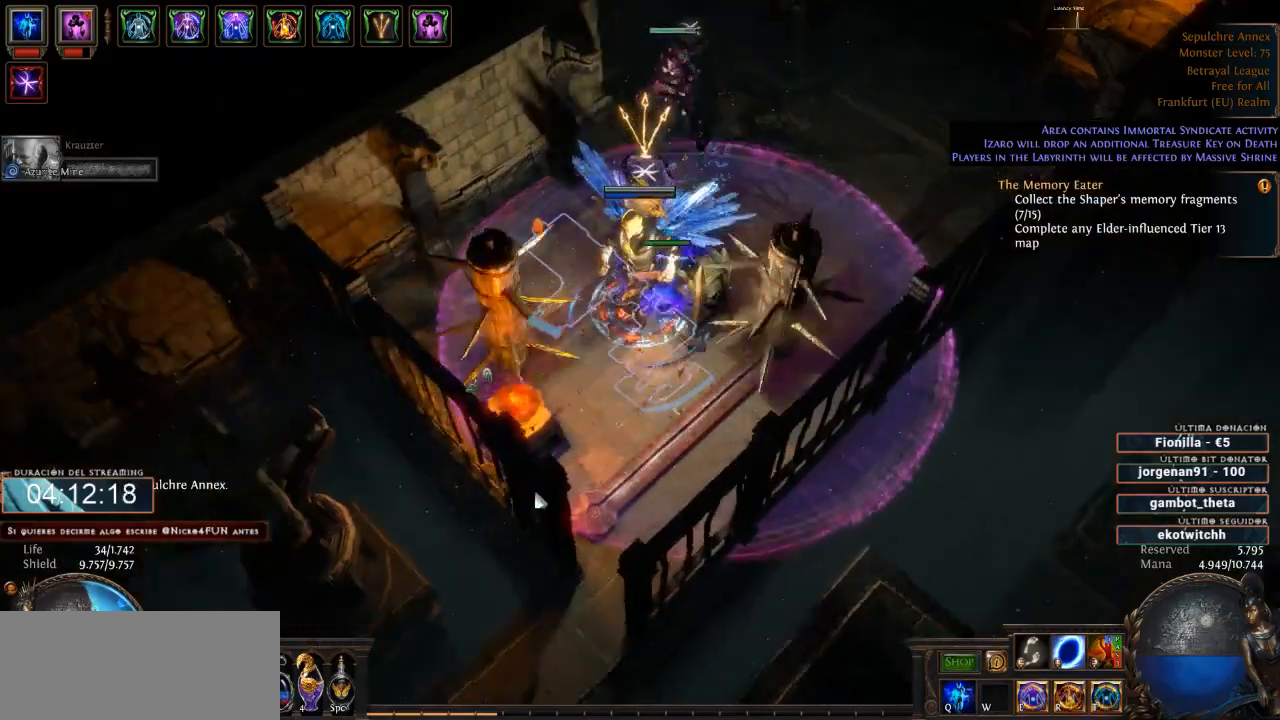
{"keys": ["d"], "mouse": ["left"], "events": []}
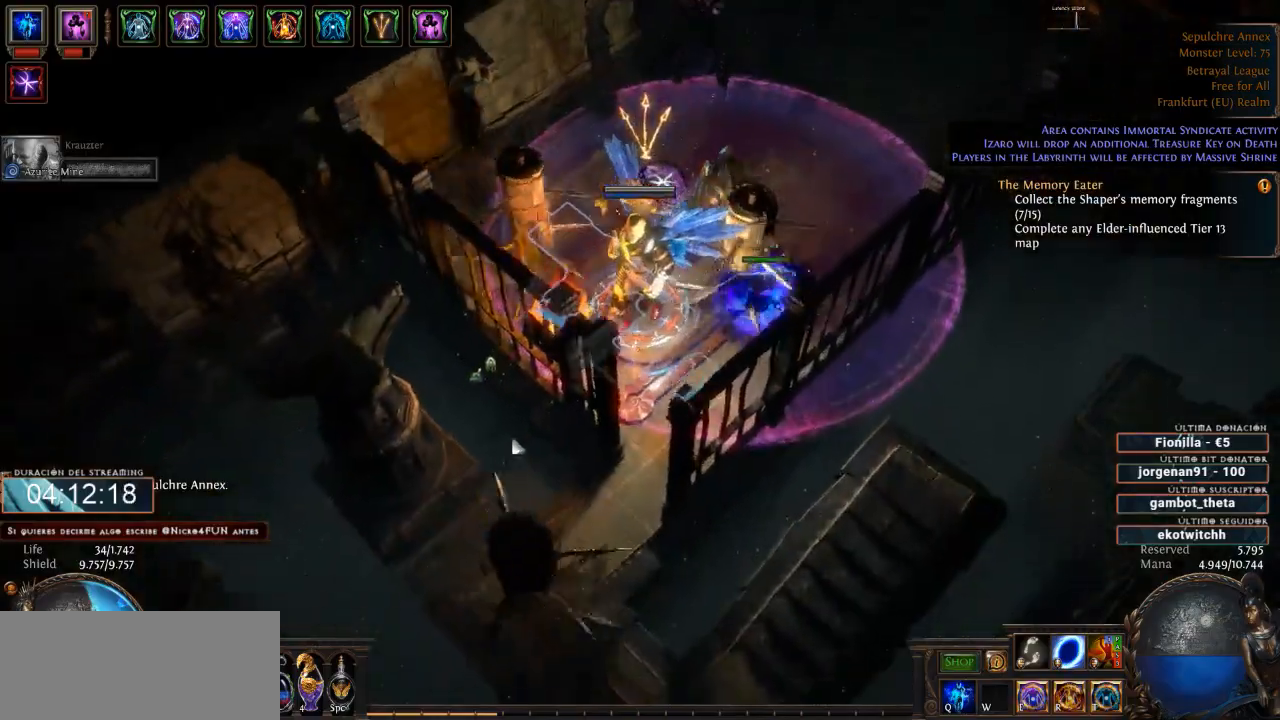
{"keys": ["d"], "mouse": ["left"], "events": []}
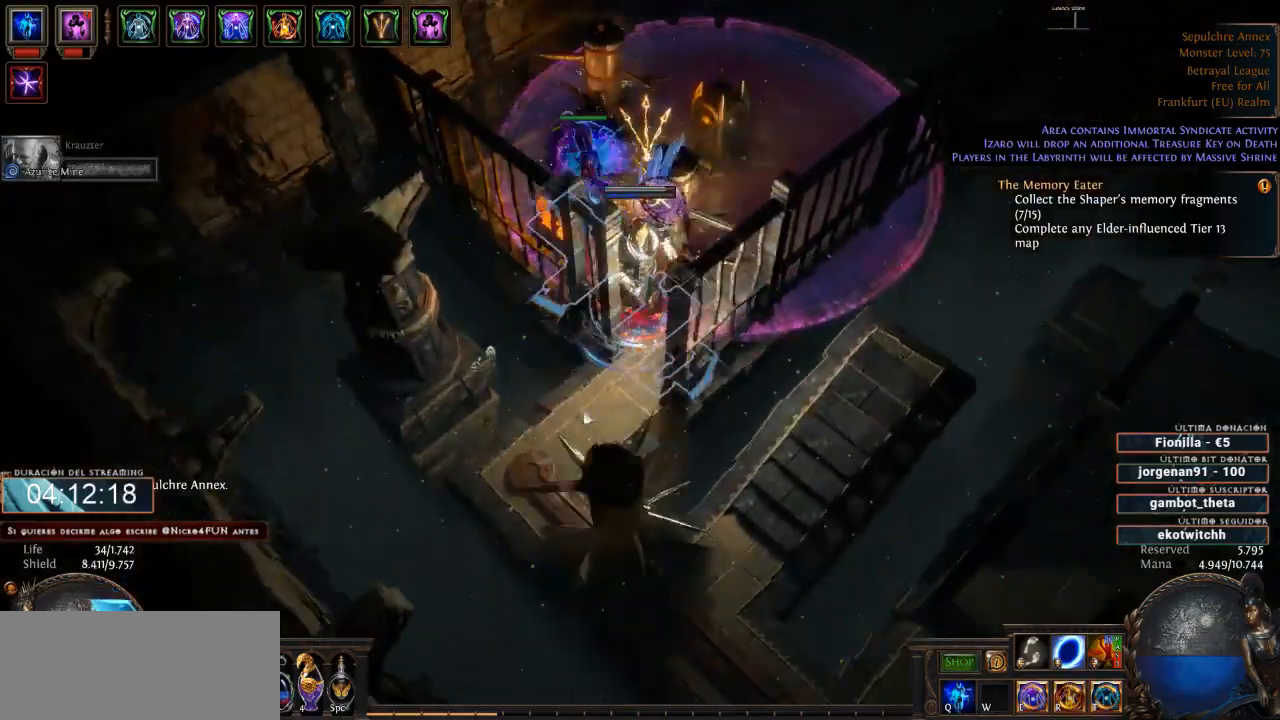
{"keys": ["d"], "mouse": ["left"], "events": []}
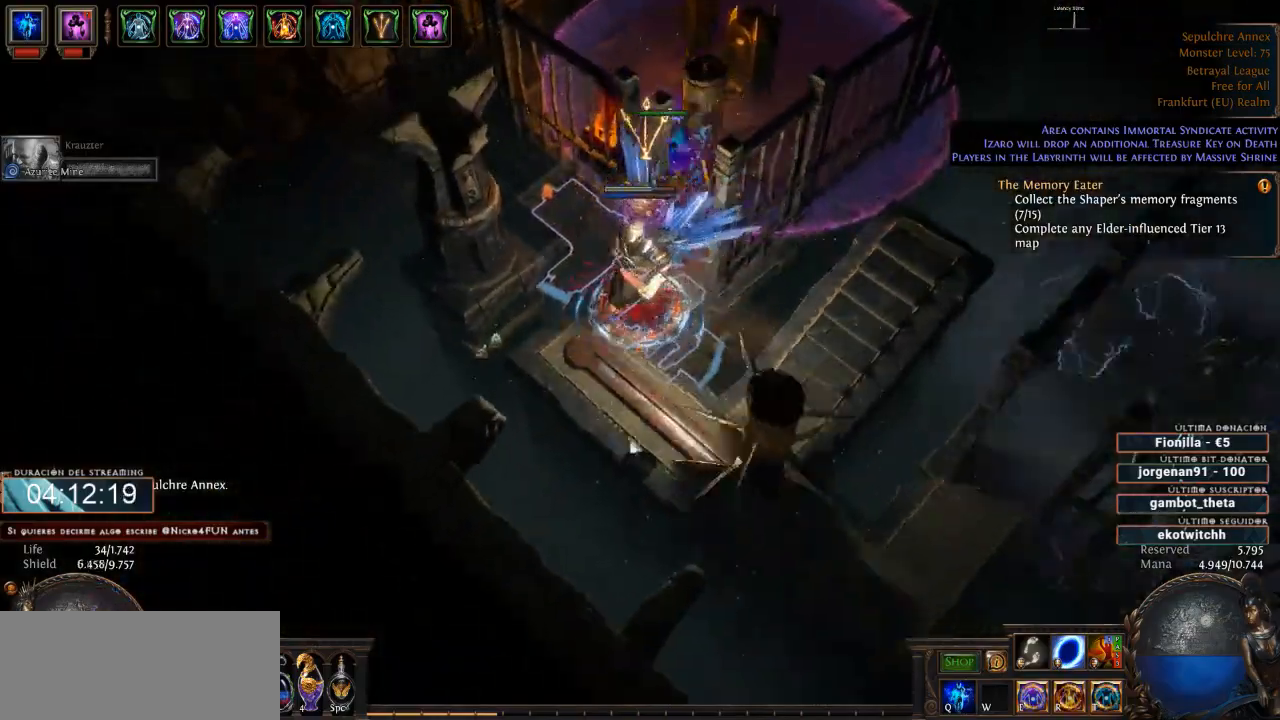
{"keys": ["d"], "mouse": ["left"], "events": []}
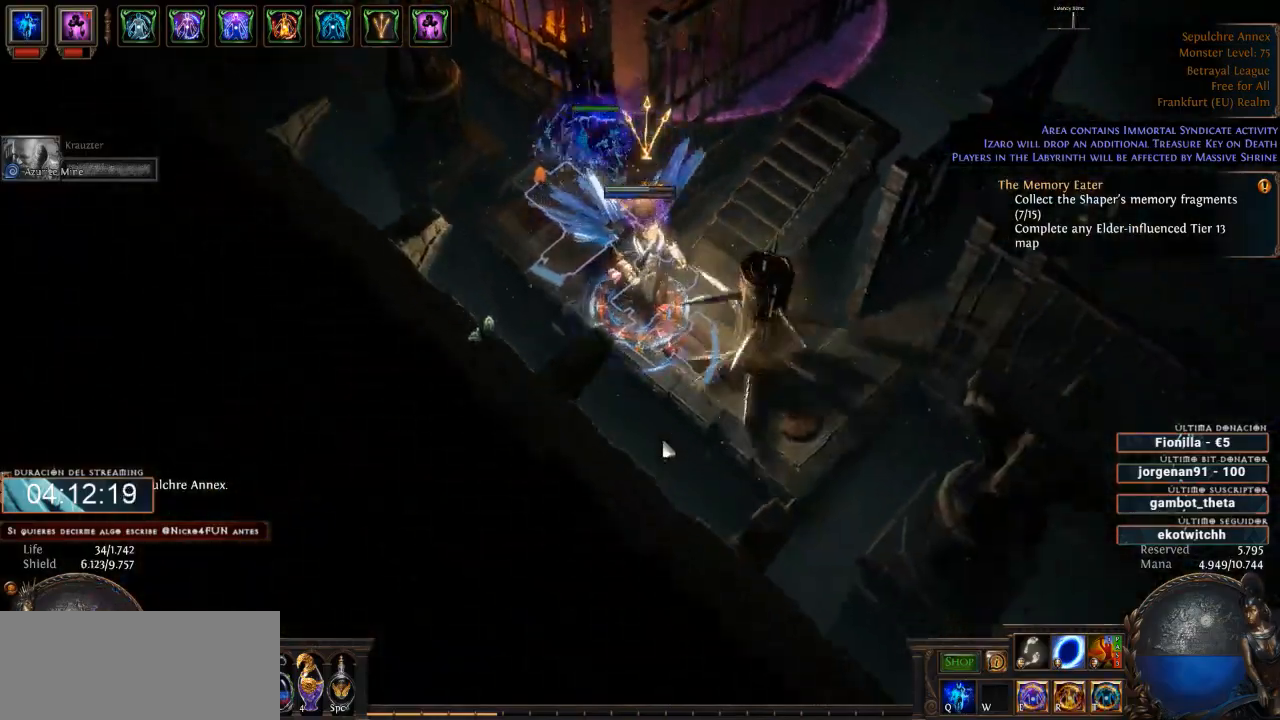
{"keys": ["d"], "mouse": ["left"], "events": []}
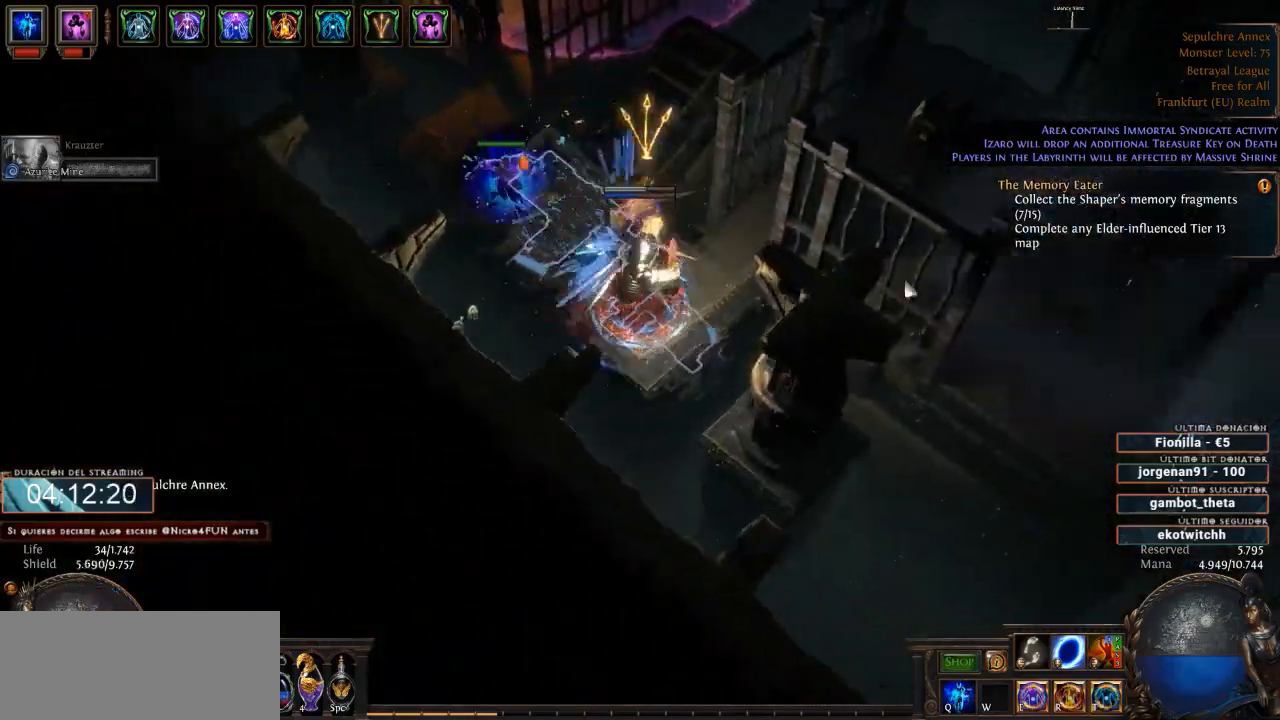
{"keys": ["d"], "mouse": ["left"], "events": []}
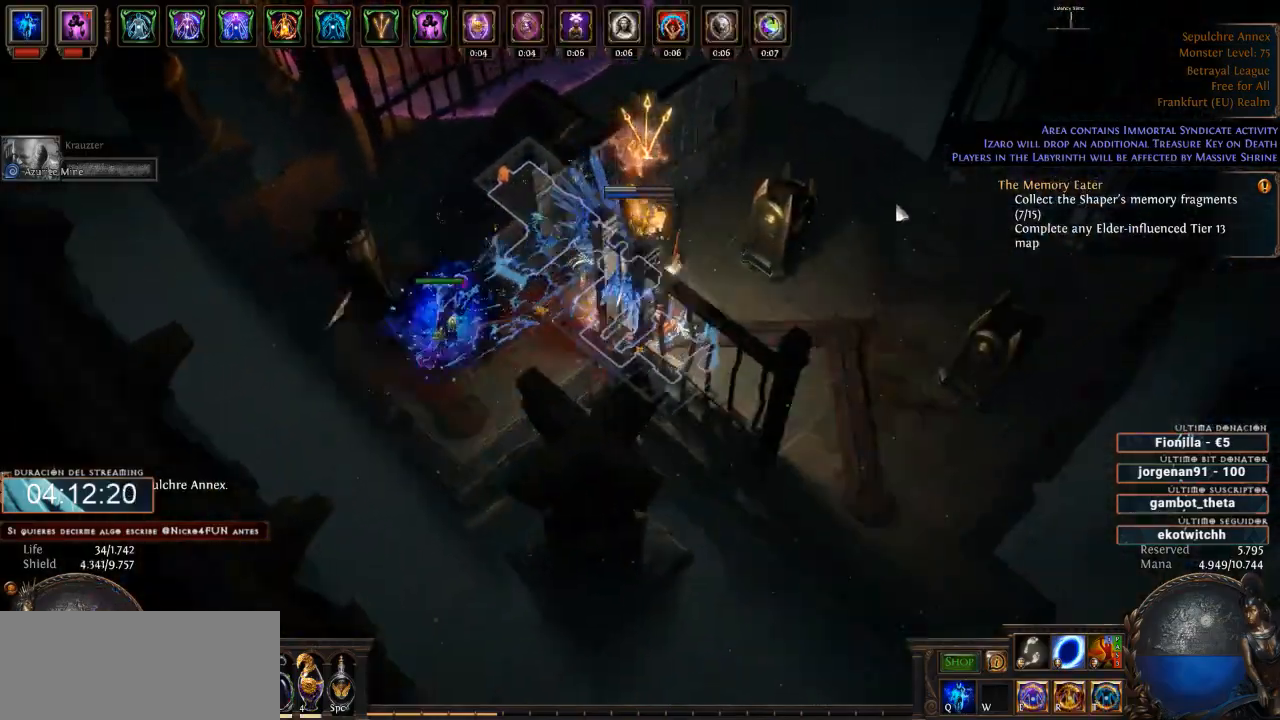
{"keys": ["d"], "mouse": [], "events": [[200, "mouse_left", "up"], [300, "mouse_left", "down"], [466, "mouse_left", "up"]]}
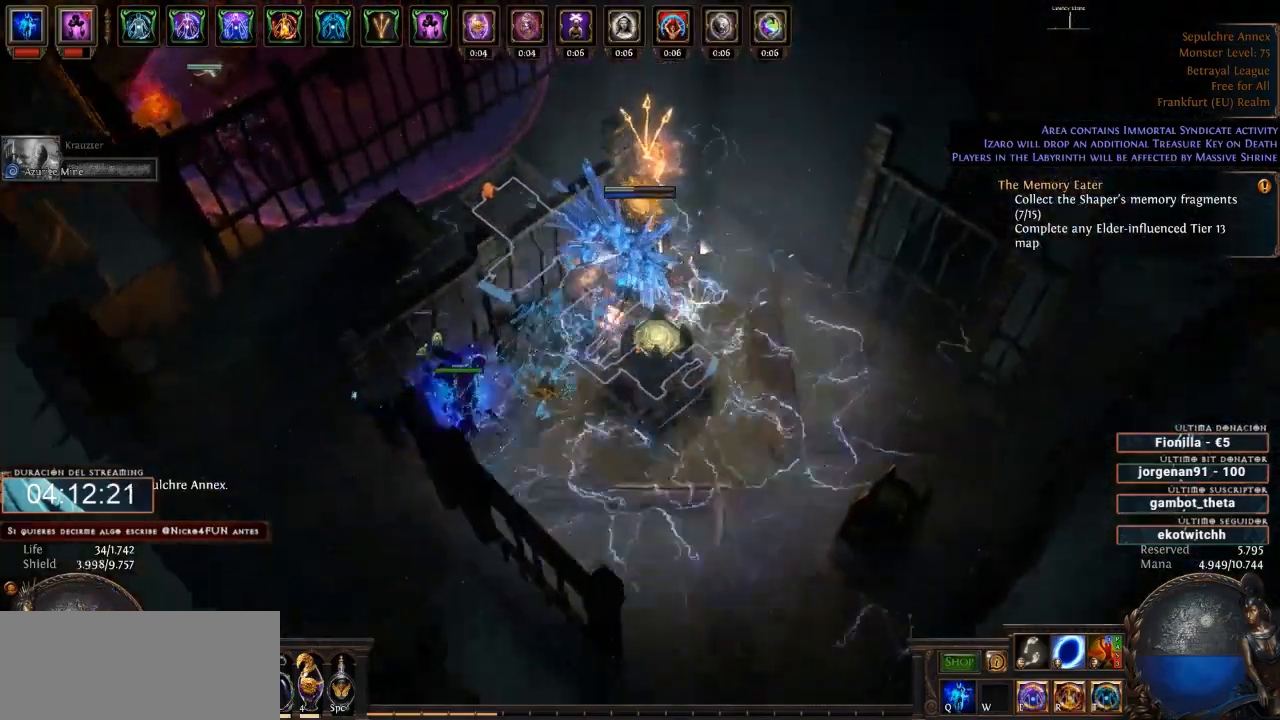
{"keys": ["d"], "mouse": ["right"], "events": [[33, "mouse_left", "down"], [100, "mouse_left", "up"], [266, "mouse_right", "down"]]}
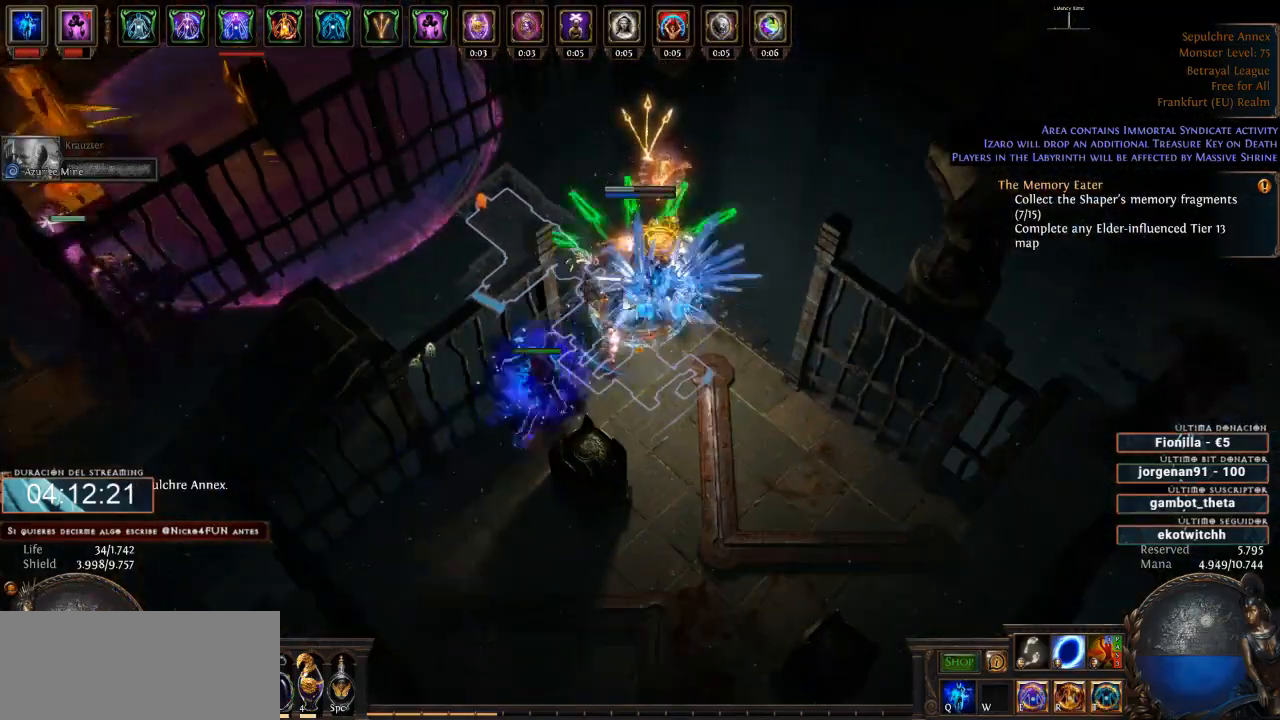
{"keys": ["d"], "mouse": ["right"], "events": []}
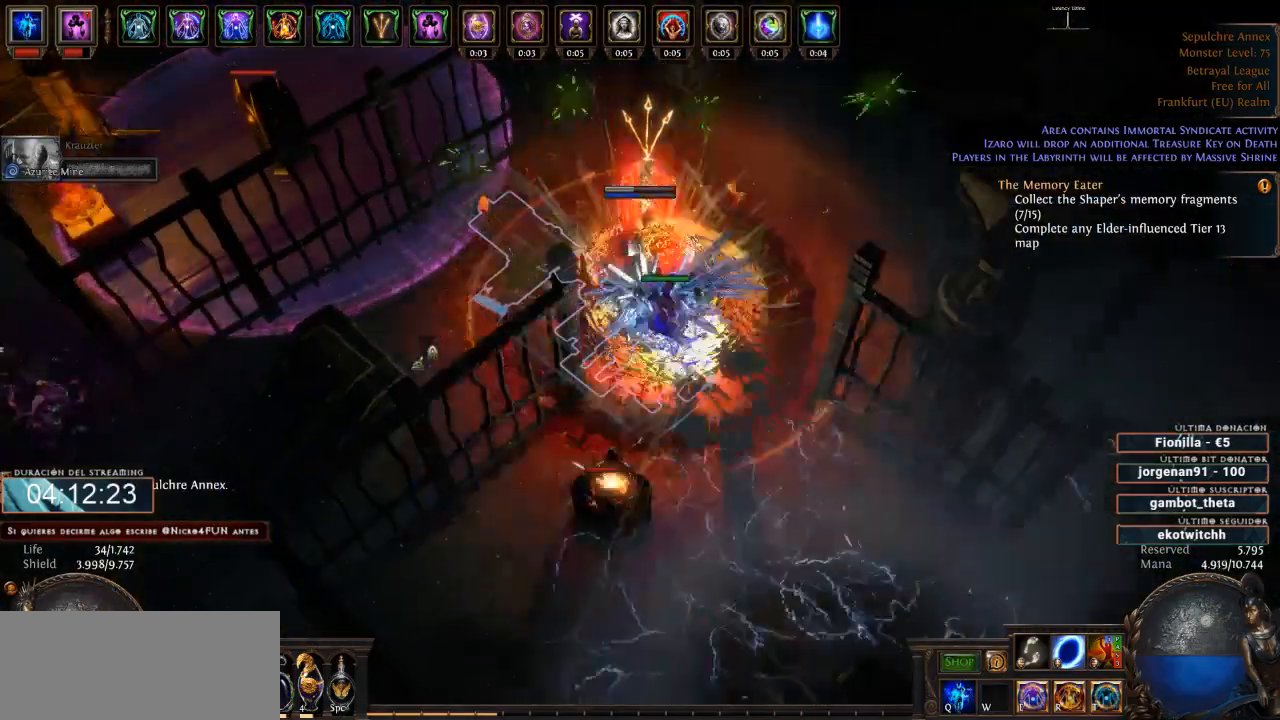
{"keys": ["d"], "mouse": ["right"], "events": []}
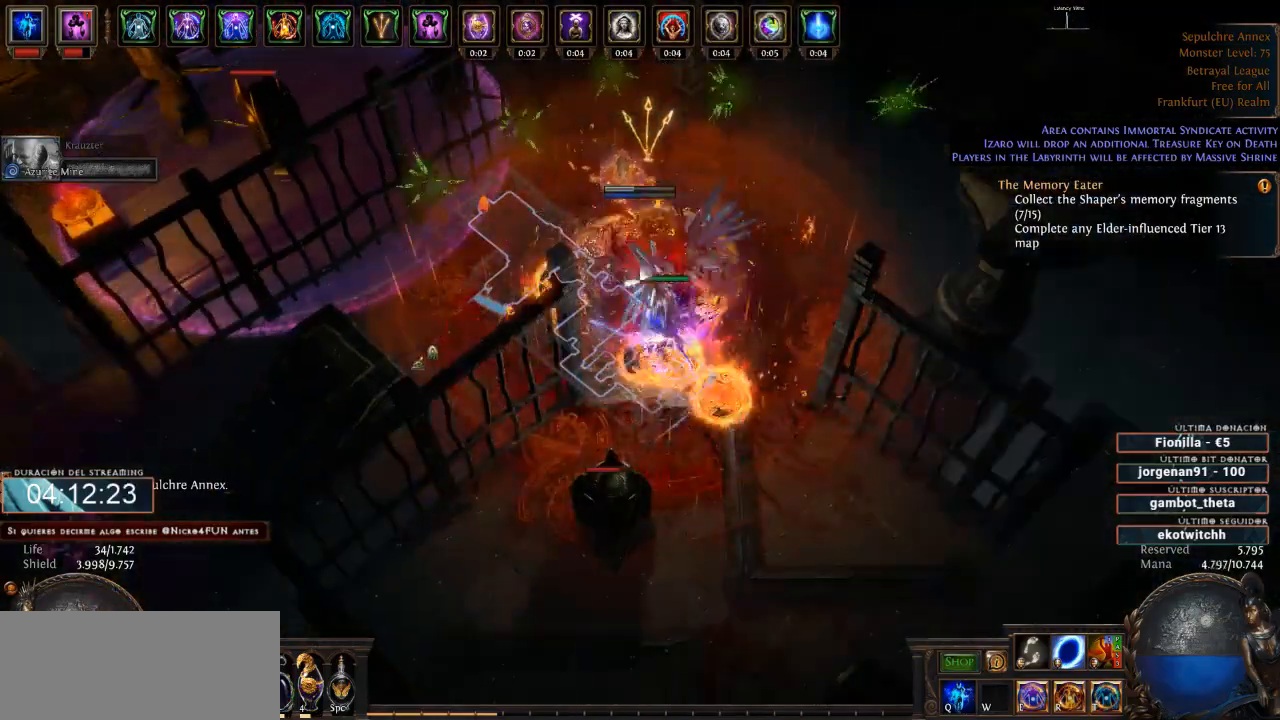
{"keys": ["d"], "mouse": ["right"], "events": []}
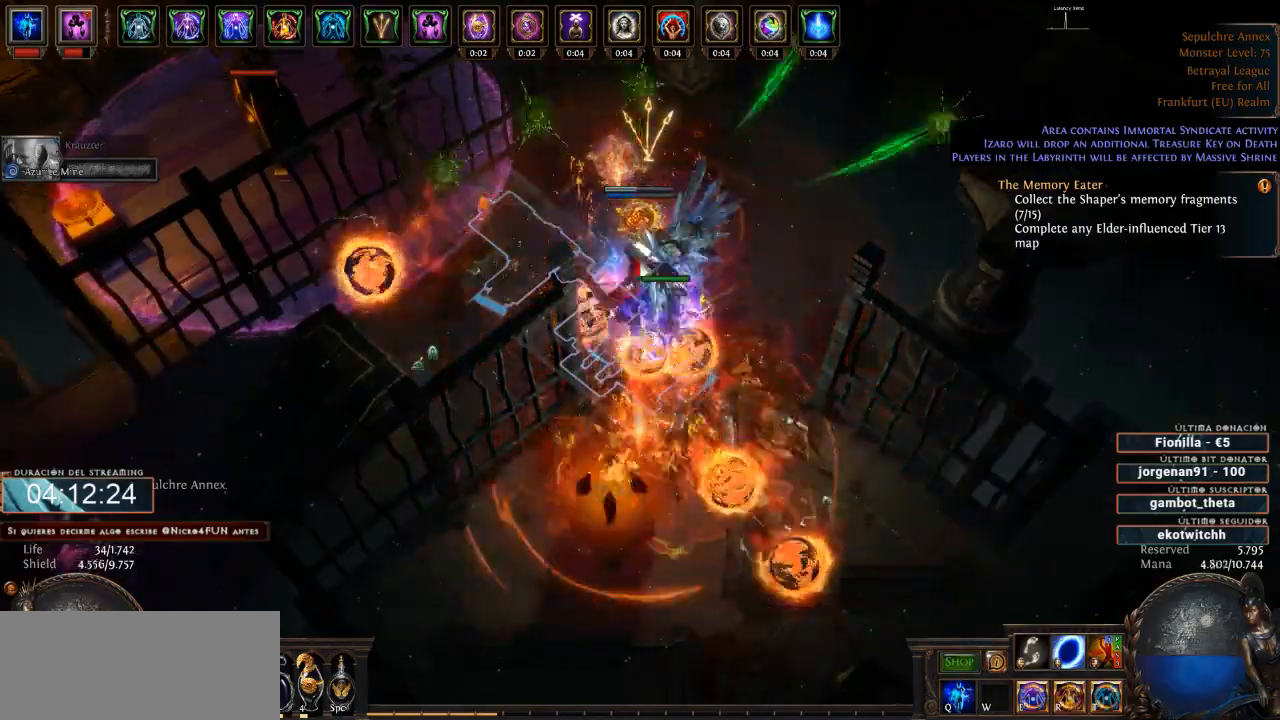
{"keys": ["d"], "mouse": ["right"], "events": []}
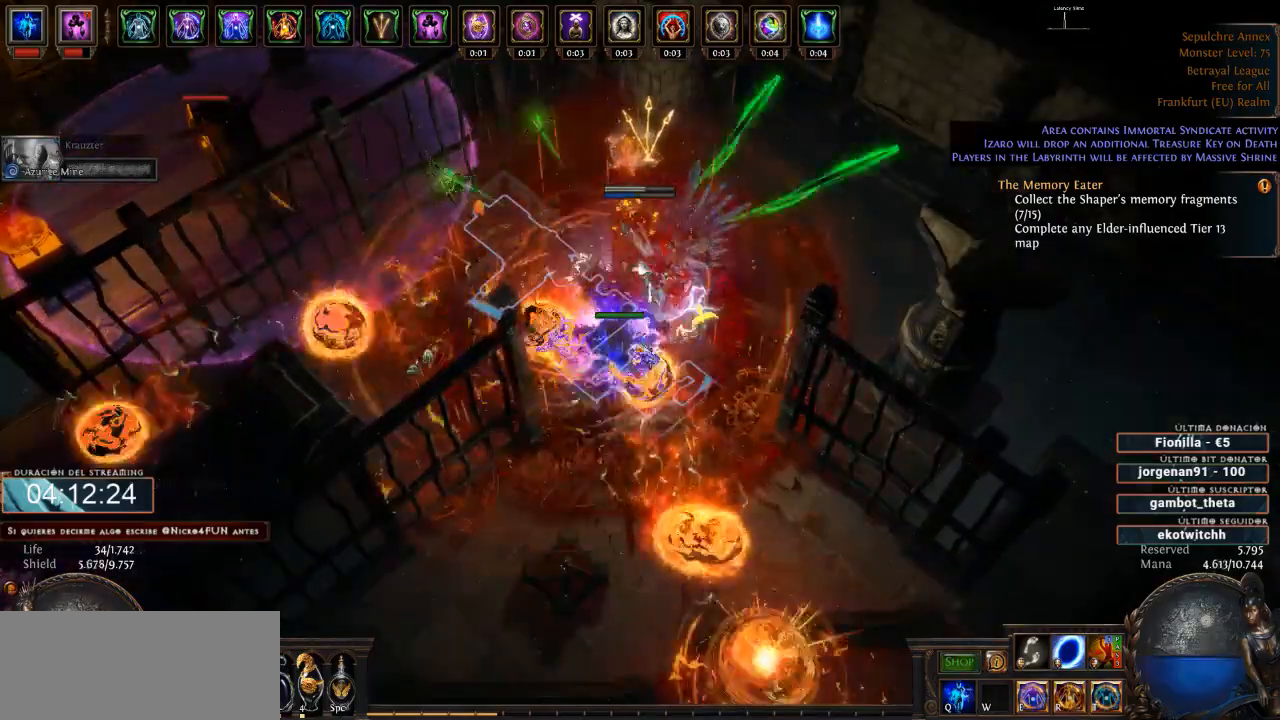
{"keys": ["d"], "mouse": [], "events": [[33, "mouse_right", "up"]]}
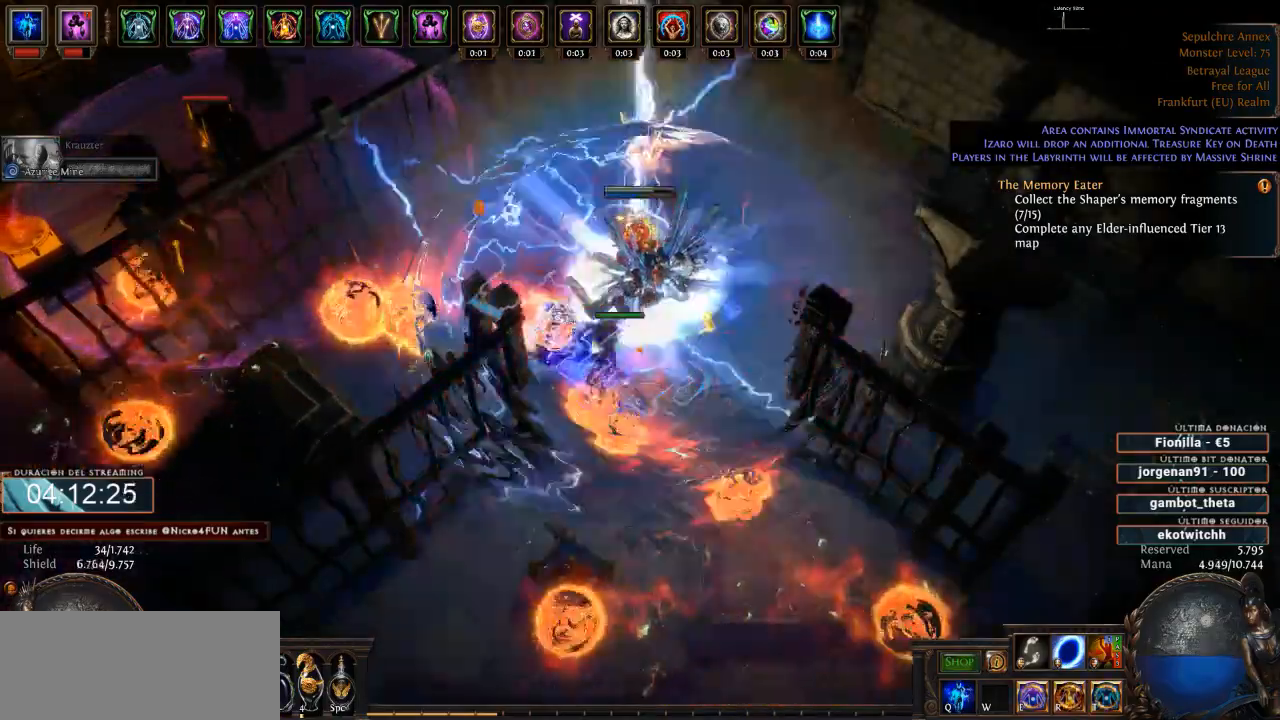
{"keys": ["d"], "mouse": [], "events": []}
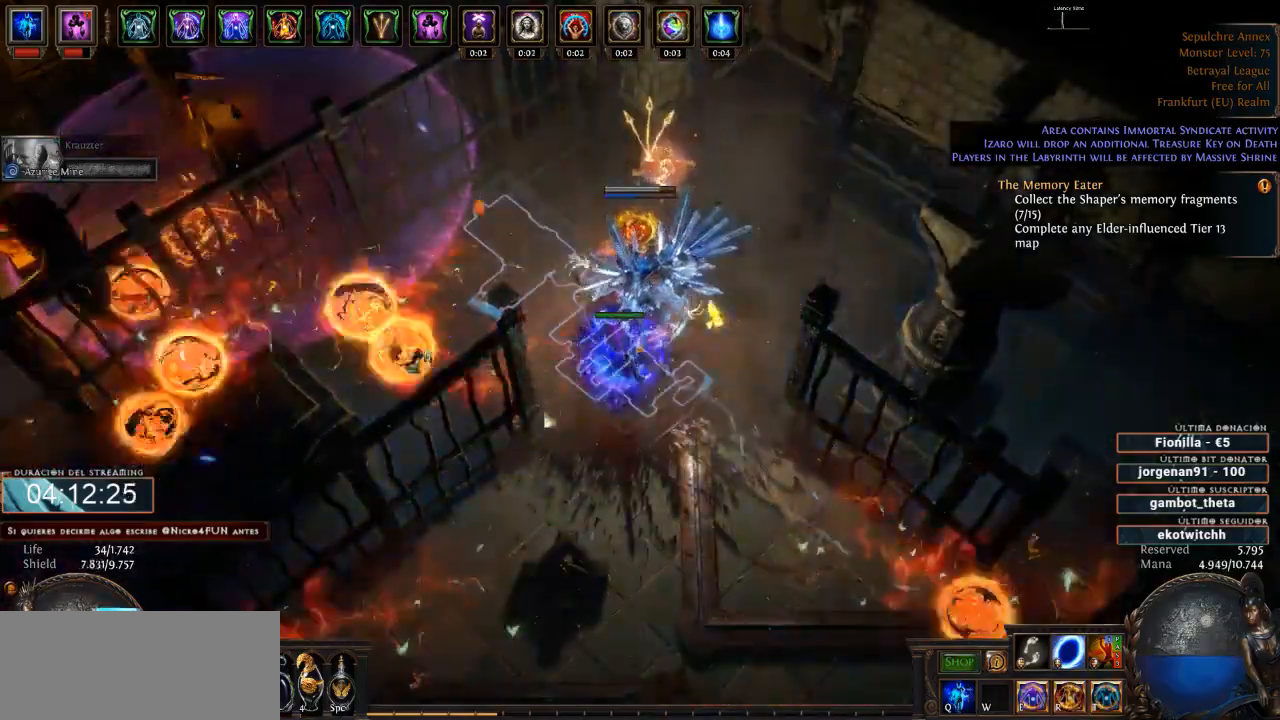
{"keys": ["d"], "mouse": ["left"], "events": [[166, "mouse_left", "down"]]}
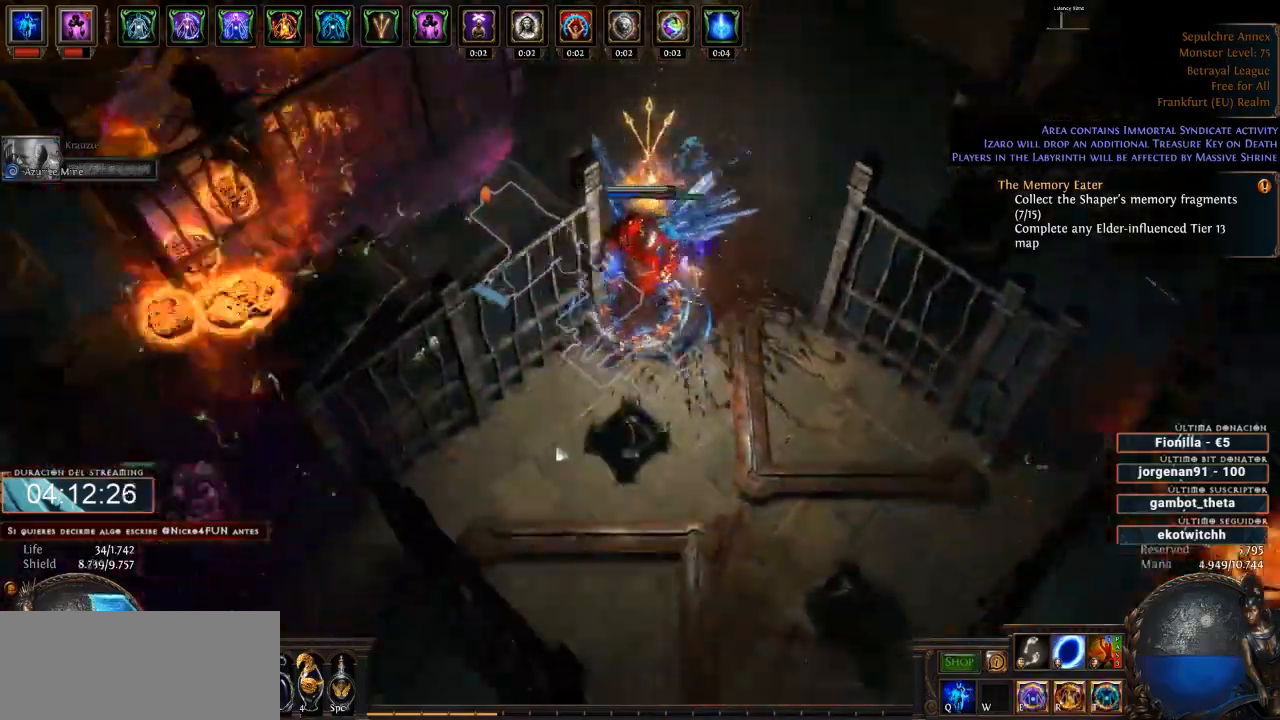
{"keys": ["d"], "mouse": ["left"], "events": []}
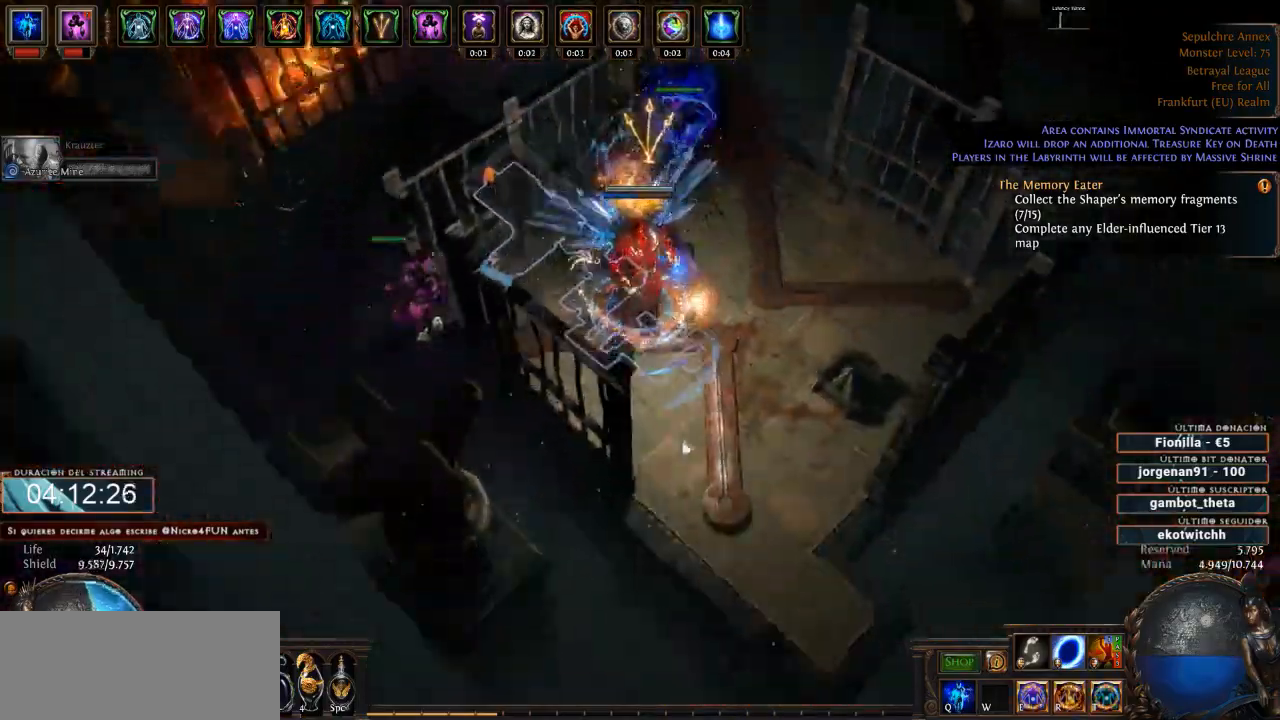
{"keys": ["d"], "mouse": ["left"], "events": []}
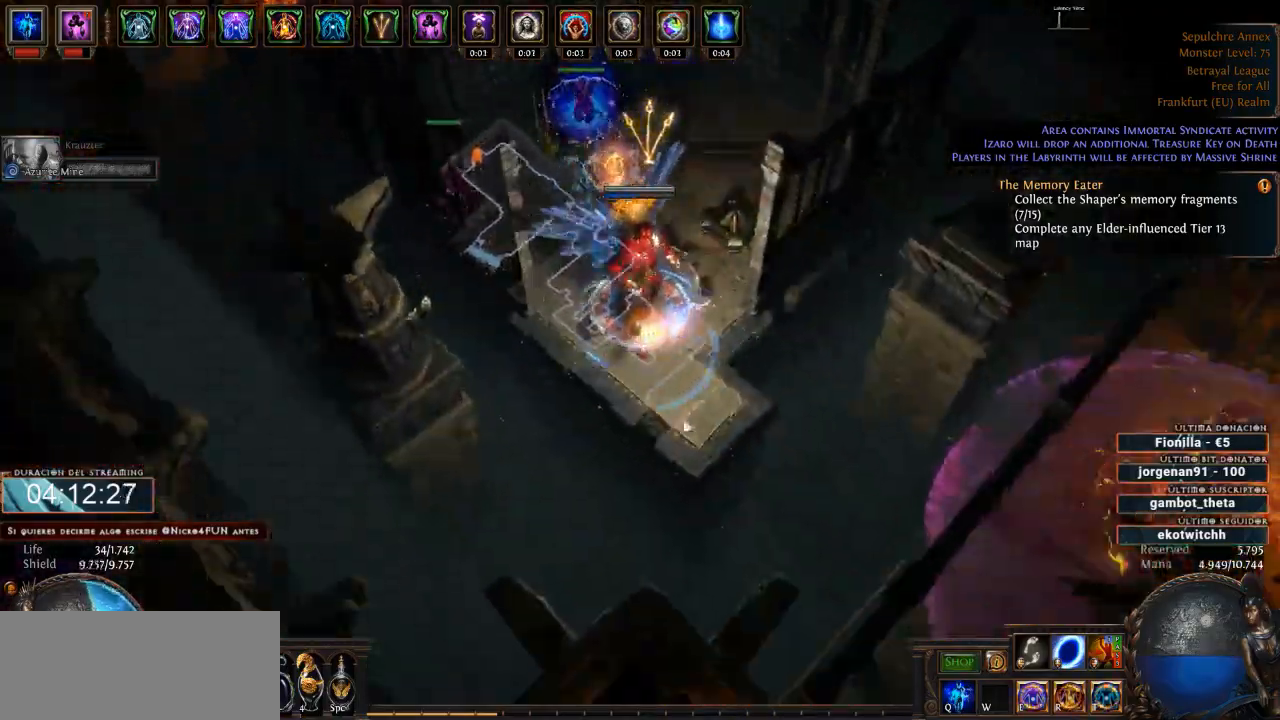
{"keys": ["d"], "mouse": ["left"], "events": []}
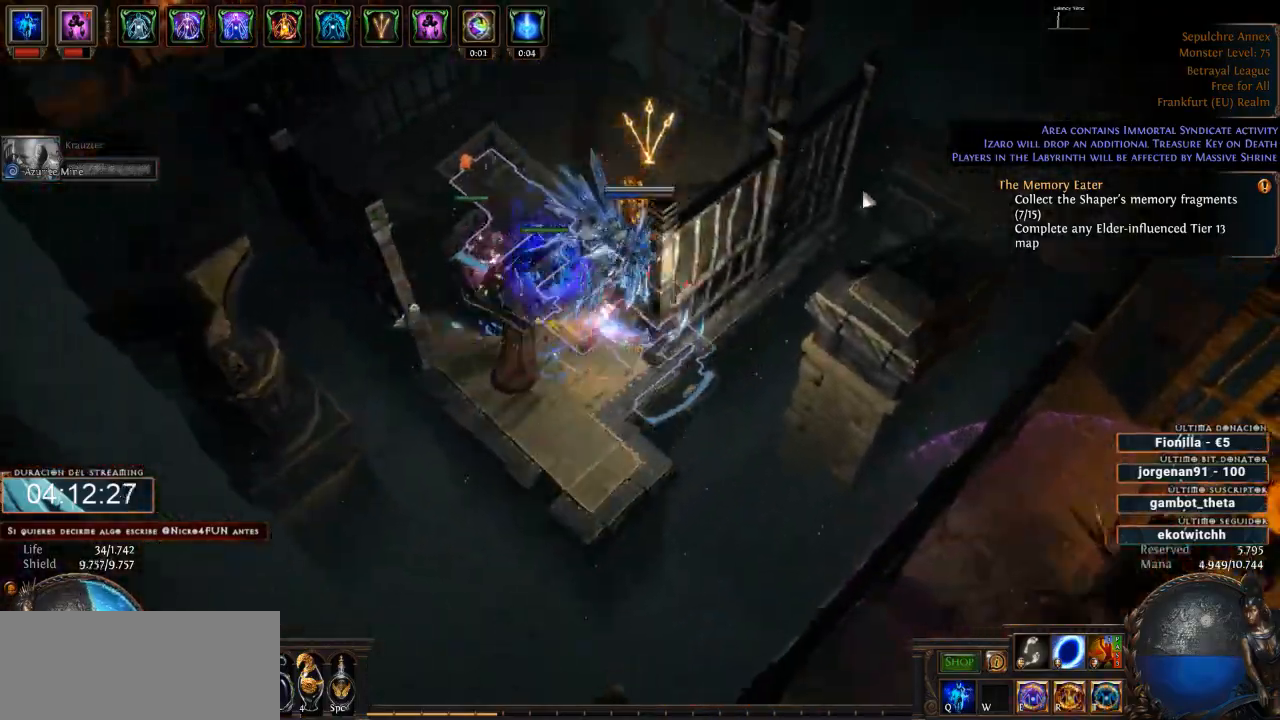
{"keys": ["d"], "mouse": ["left"], "events": []}
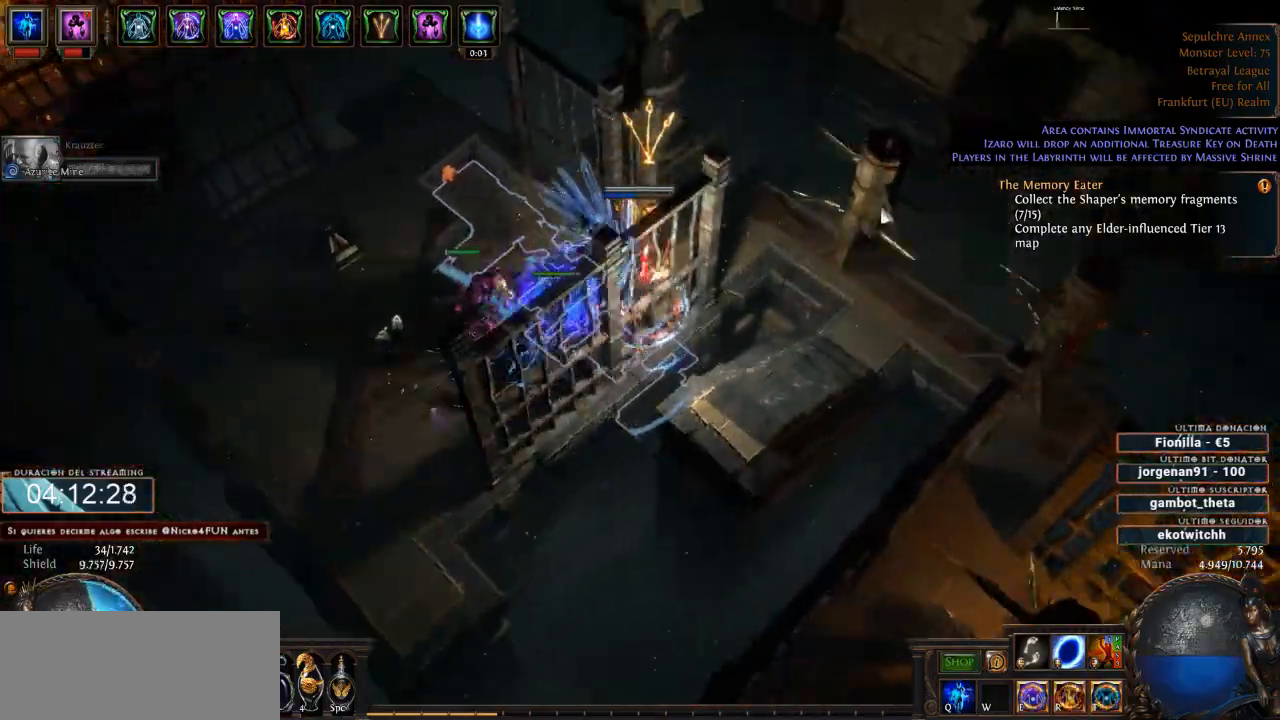
{"keys": ["d"], "mouse": ["left"], "events": []}
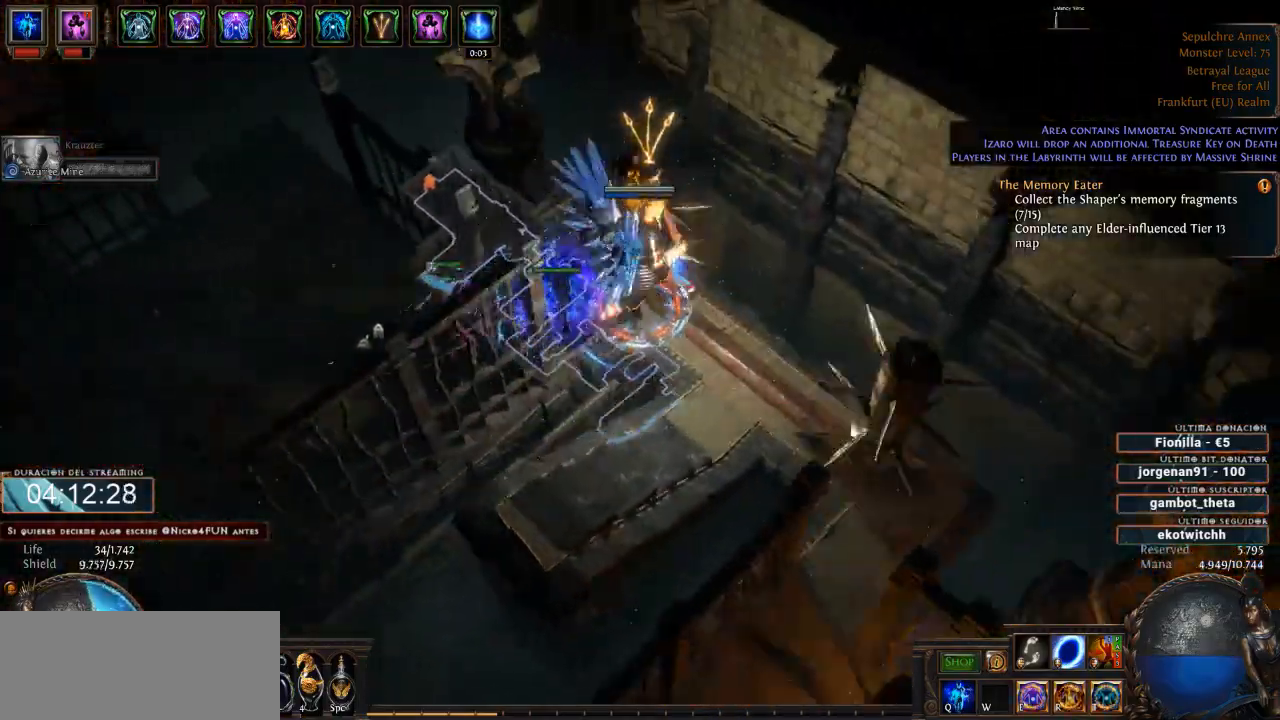
{"keys": ["d"], "mouse": ["left"], "events": []}
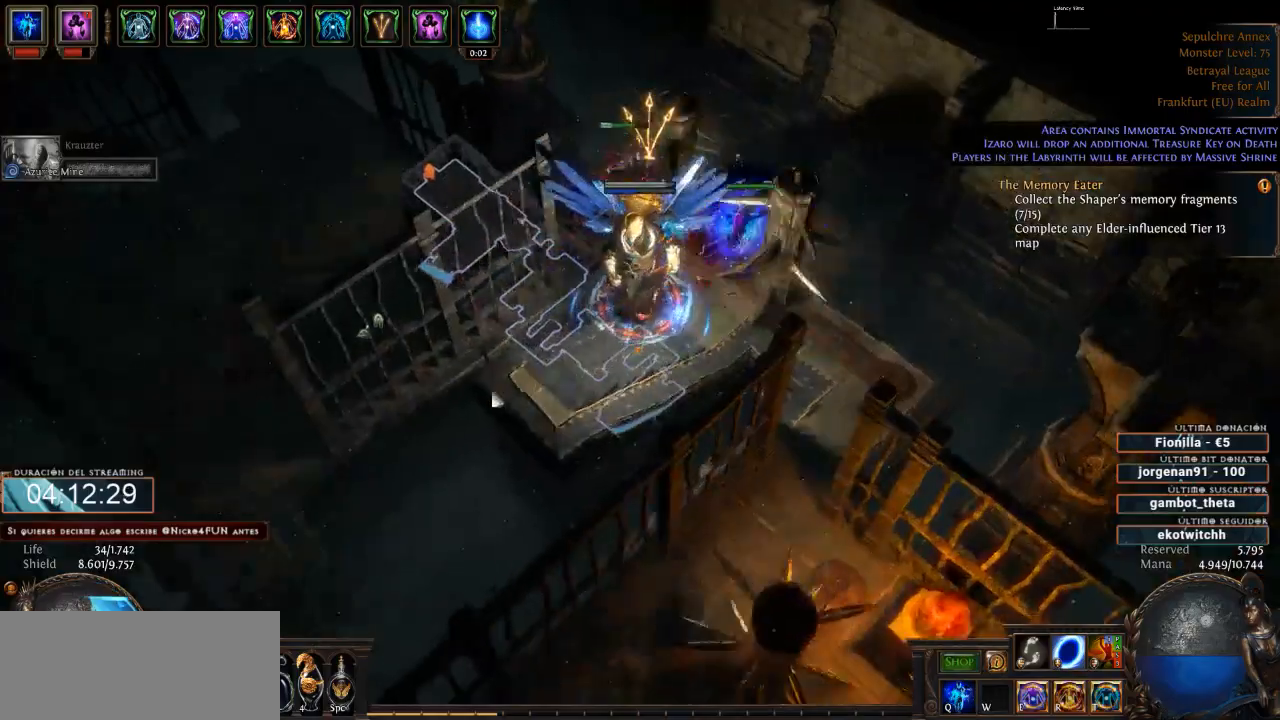
{"keys": ["d"], "mouse": [], "events": [[133, "mouse_left", "up"]]}
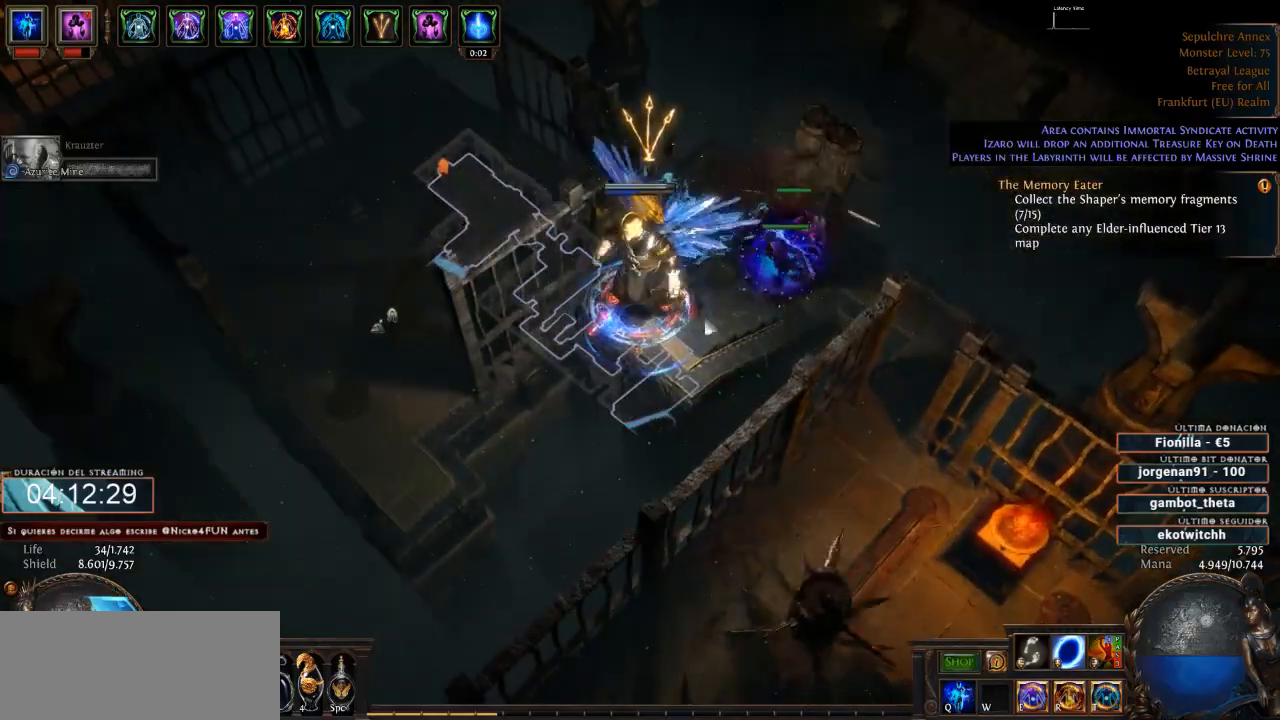
{"keys": ["d"], "mouse": [], "events": []}
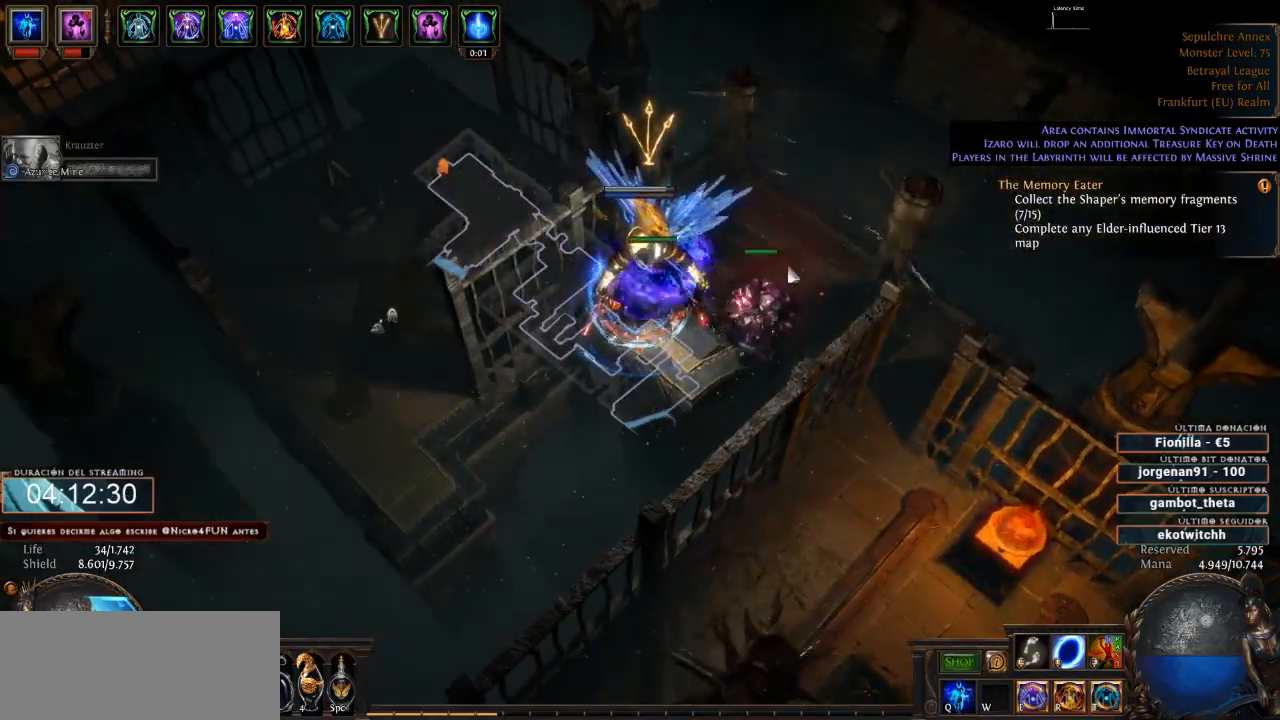
{"keys": ["d"], "mouse": [], "events": []}